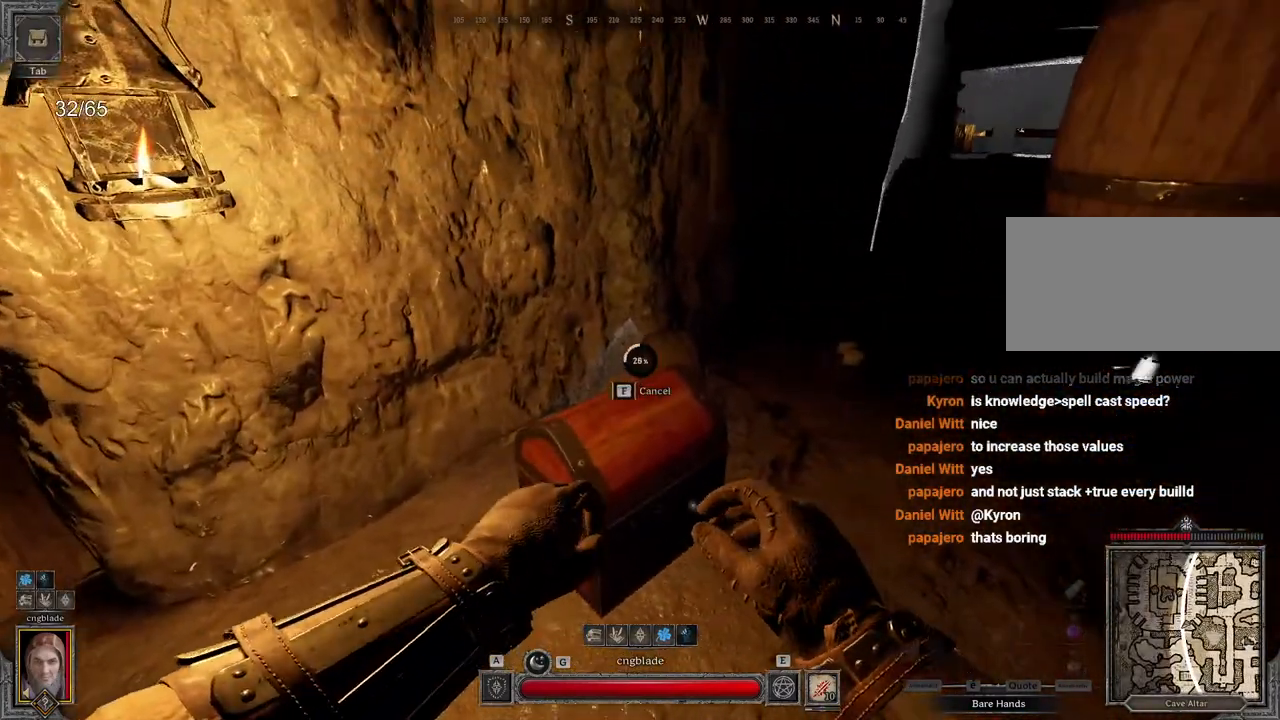
Gameplay with keyboard and mouse; each line is a JSON object with the keys and mouse buttons held at the frame after it. "events" lists presses ("down") and releases ("up") of "a", "ctrl", "d", "e", "q", "s", "shift", "space", "z", "mouse_left", "mouse_wheel", "mouse_right", "mouse_mb4" and "mouse_mb5" between this image and that frame as [ms after this image, input, new state], when the widget could be followed in between. "mouse_left", "mouse_wheel", "mouse_right", "mouse_mb4", "mouse_mb5" = the "left", "wheel", "right", "mb4", "mb5" buttons of the "mouse" list. No other keys are recorded. "wheel" means that the mouse wheel is clicked or scrolled. Mouse movement is not recorded.
{"keys": [], "mouse": [], "events": []}
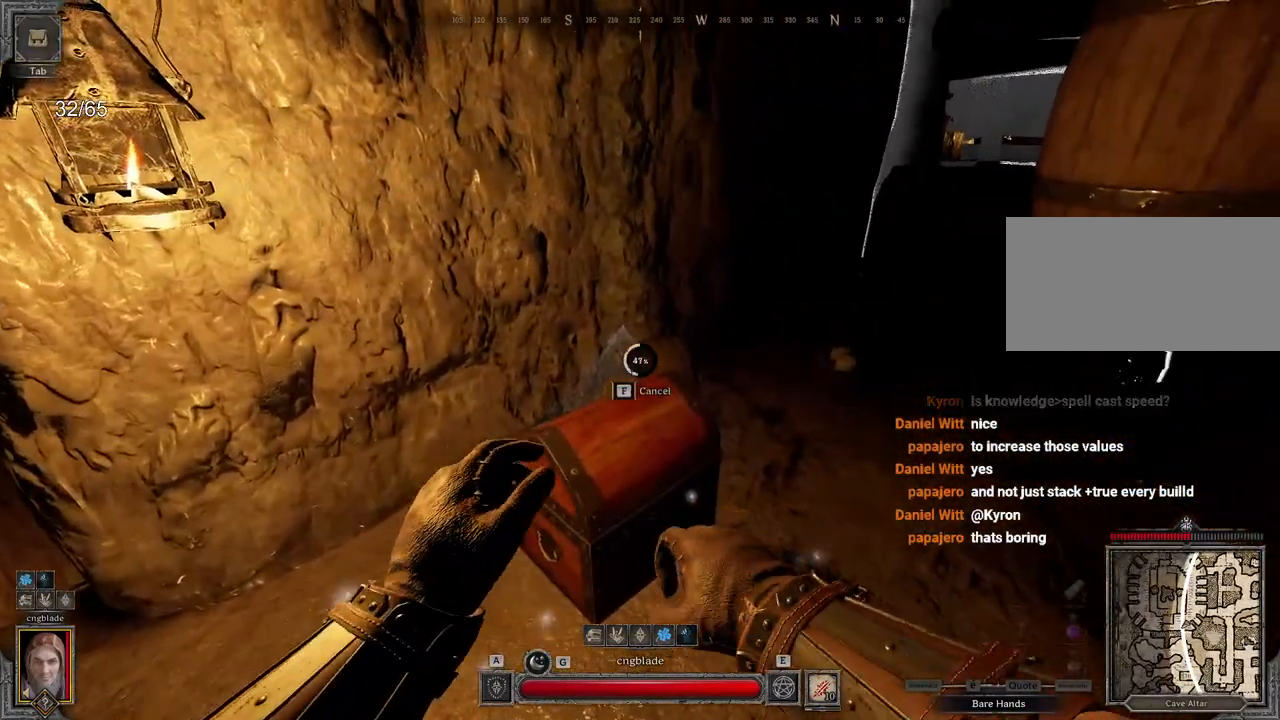
{"keys": [], "mouse": [], "events": []}
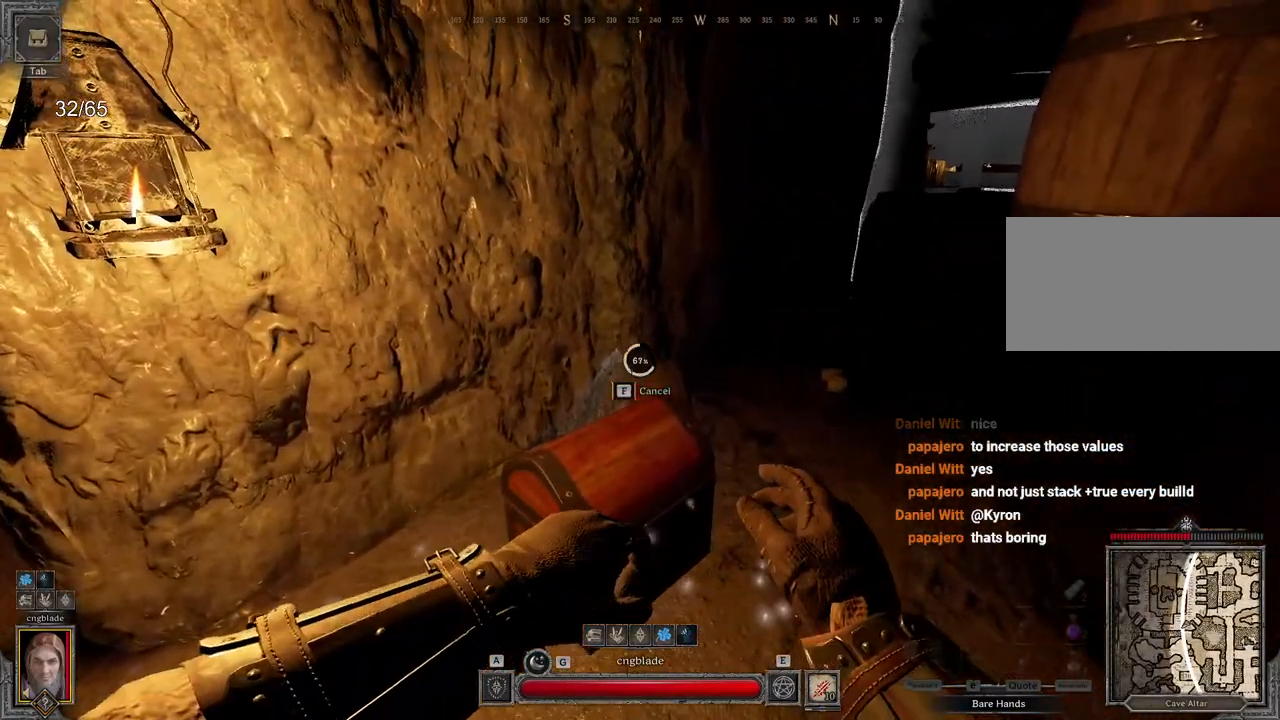
{"keys": [], "mouse": [], "events": []}
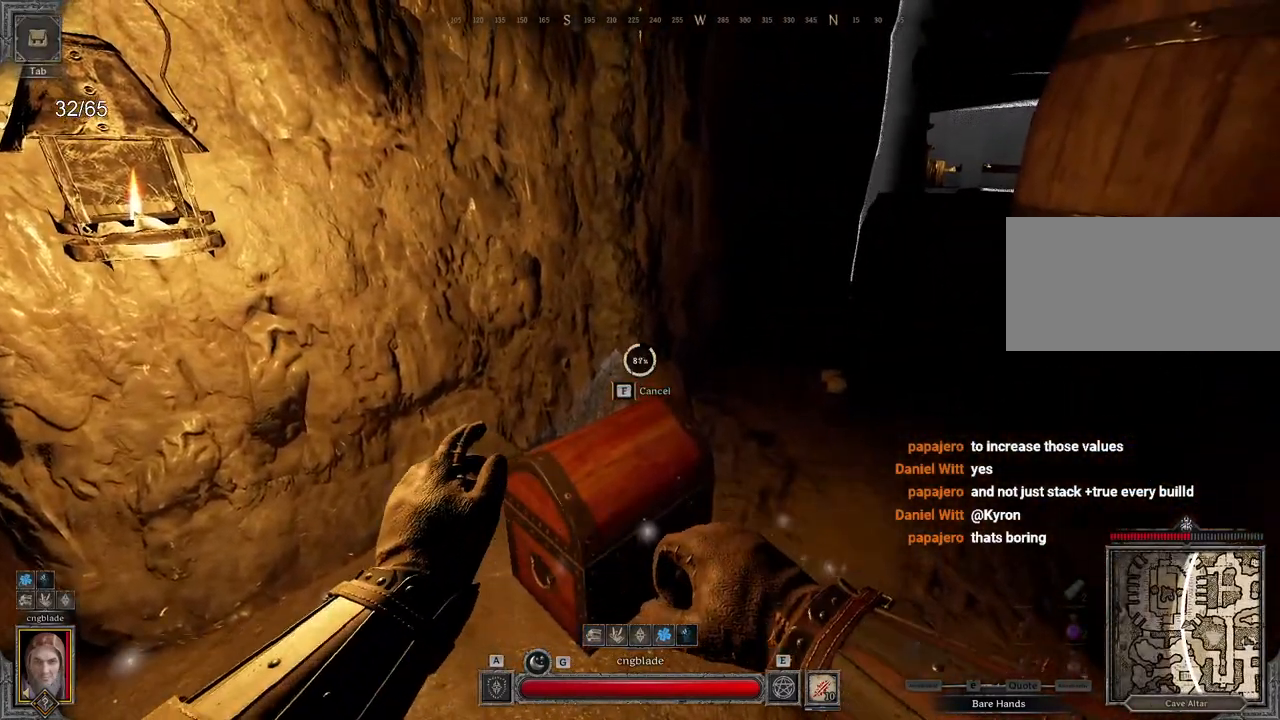
{"keys": [], "mouse": [], "events": []}
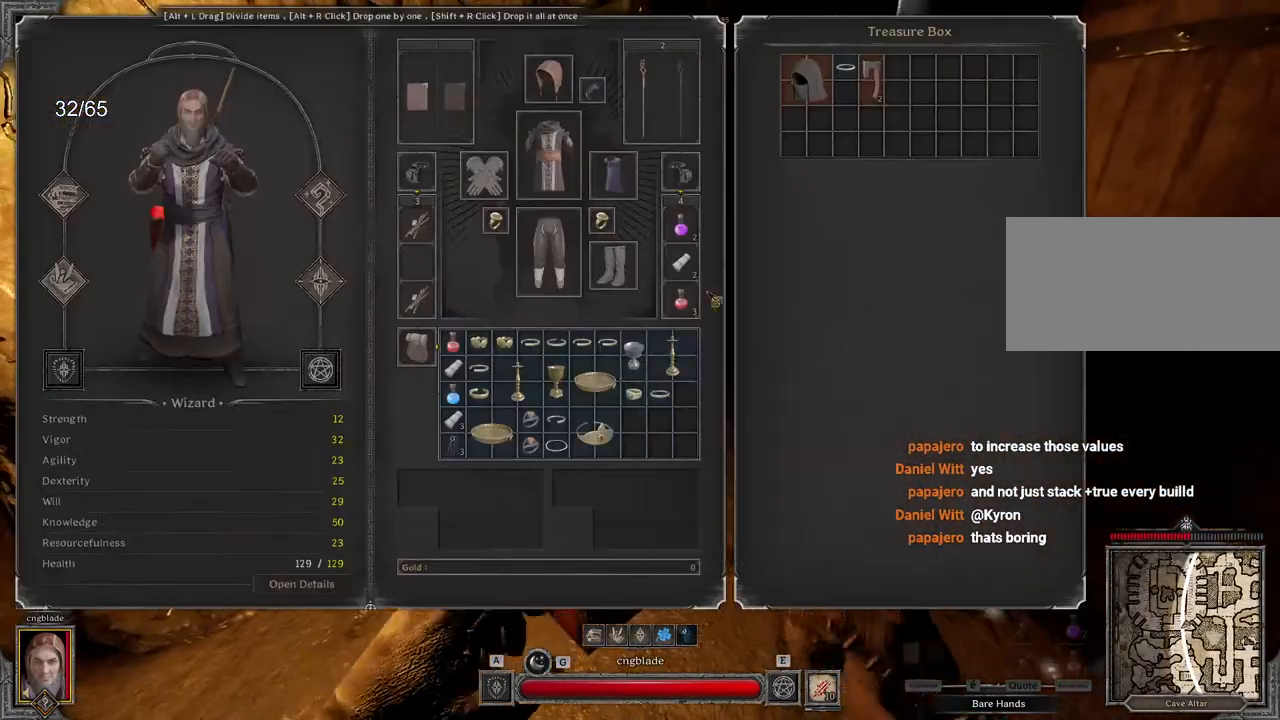
{"keys": [], "mouse": [], "events": []}
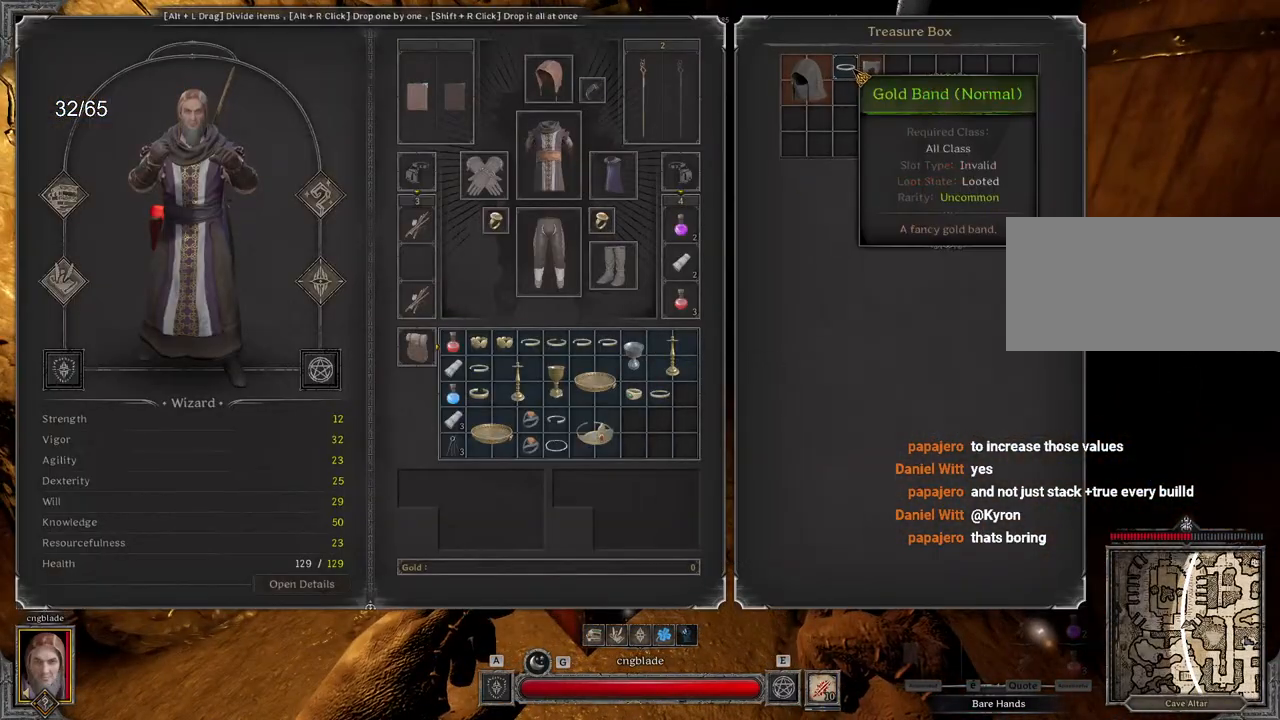
{"keys": ["z"], "mouse": [], "events": [[83, "mouse_right", "down"], [200, "mouse_right", "up"], [383, "z", "down"]]}
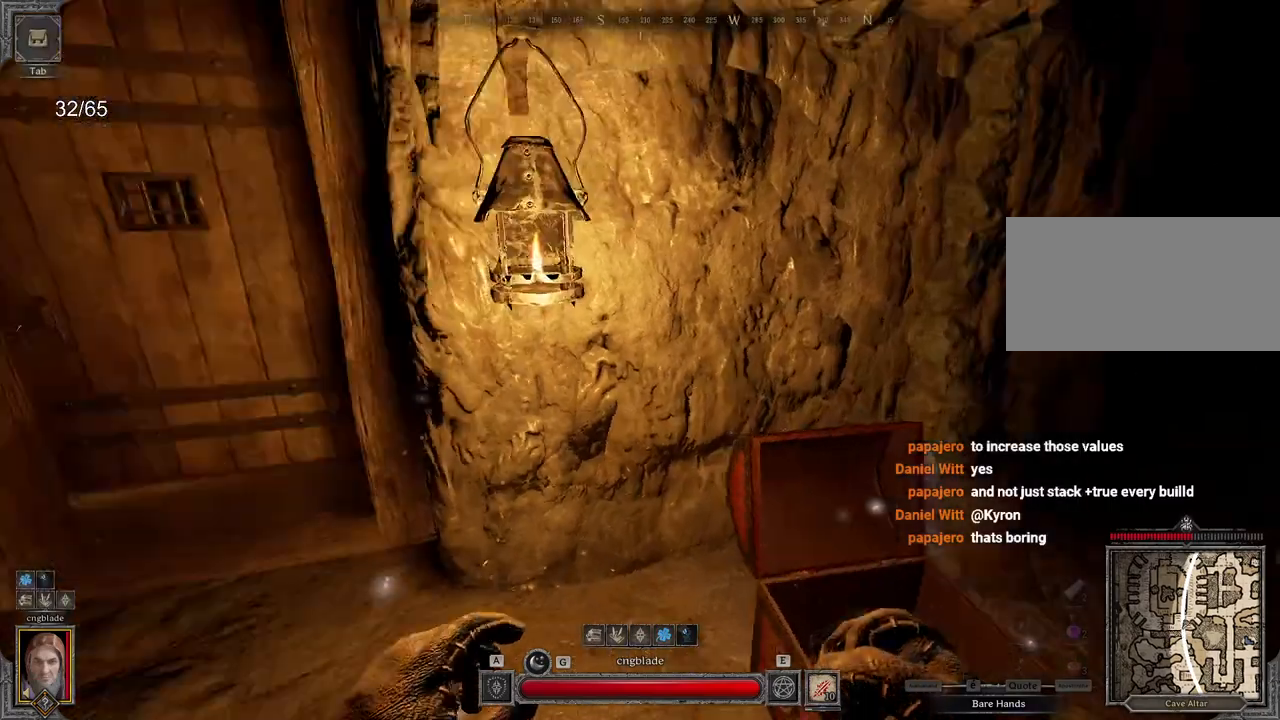
{"keys": ["q", "shift", "z"], "mouse": [], "events": [[267, "shift", "down"], [367, "q", "down"]]}
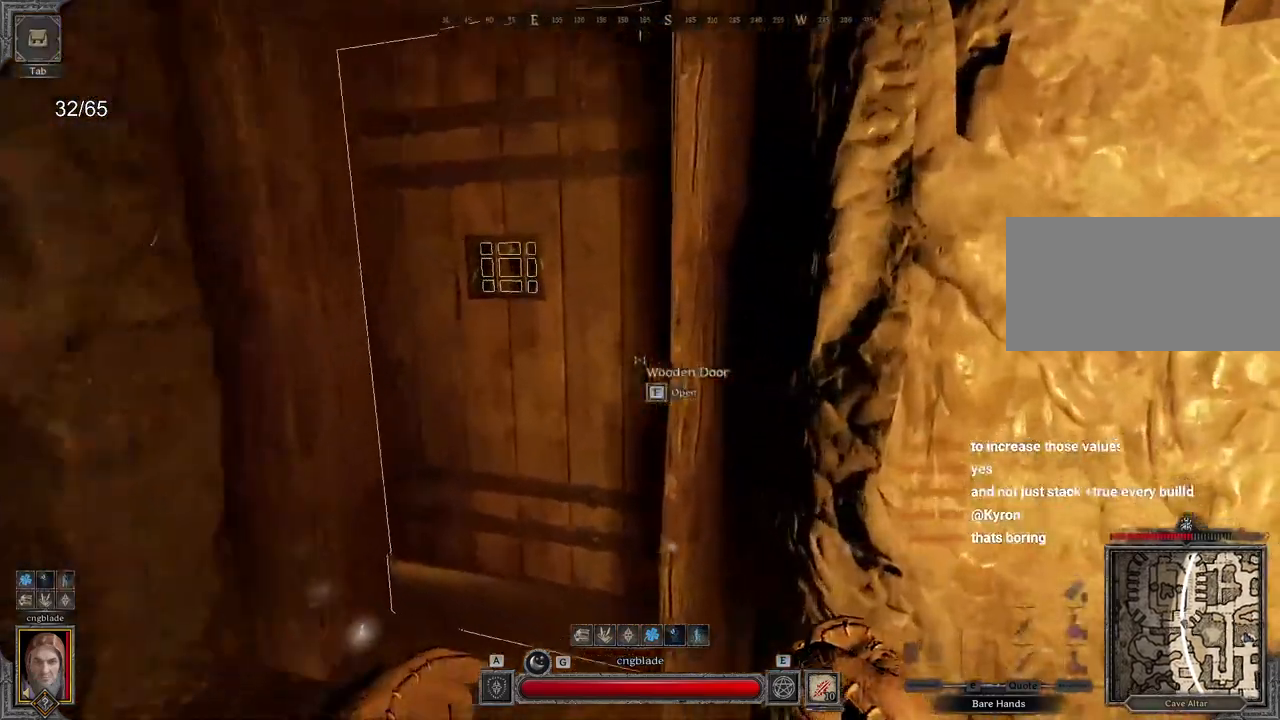
{"keys": ["q", "shift", "z"], "mouse": [], "events": []}
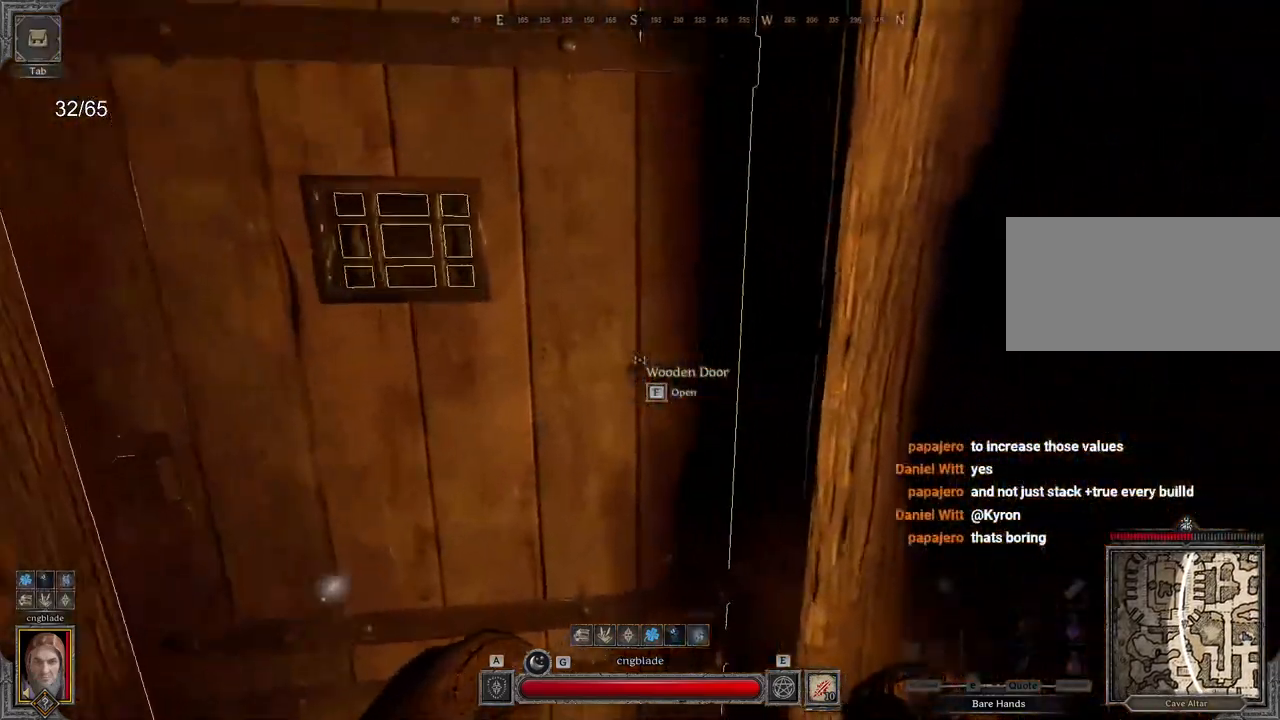
{"keys": ["q", "shift", "z"], "mouse": [], "events": [[317, "z", "up"], [500, "z", "down"]]}
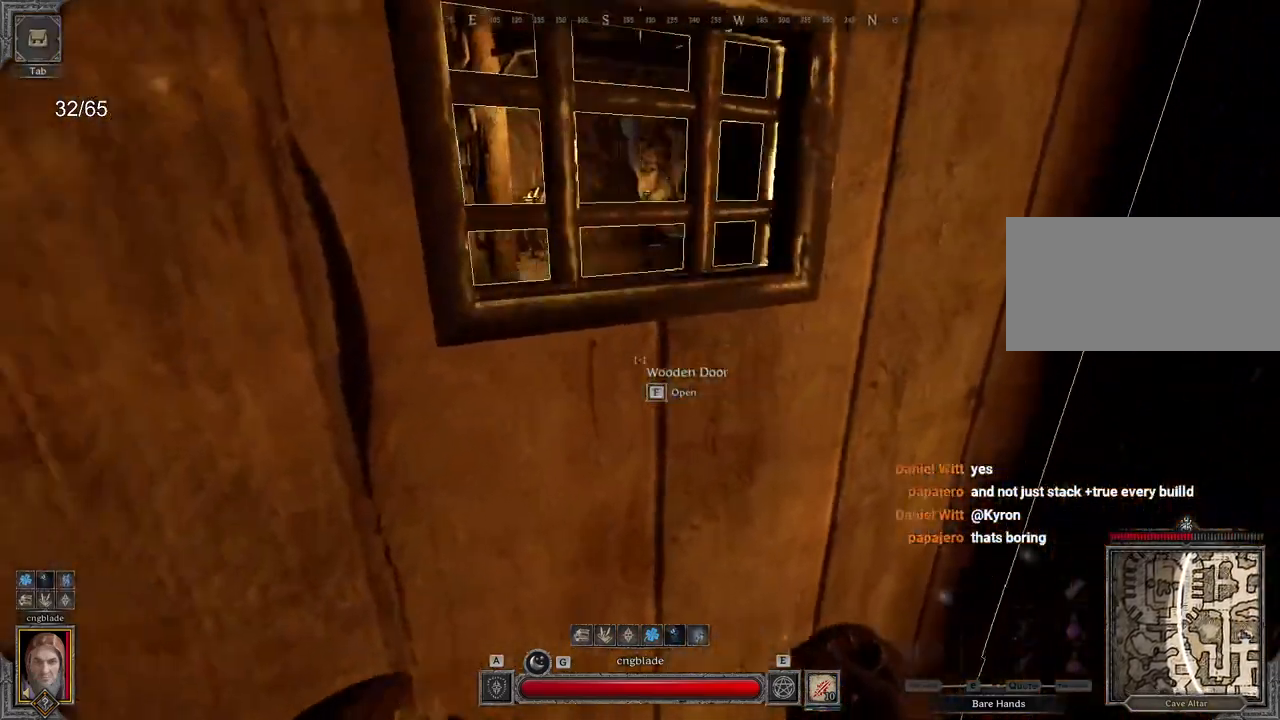
{"keys": ["shift"], "mouse": [], "events": [[117, "q", "up"], [150, "z", "up"]]}
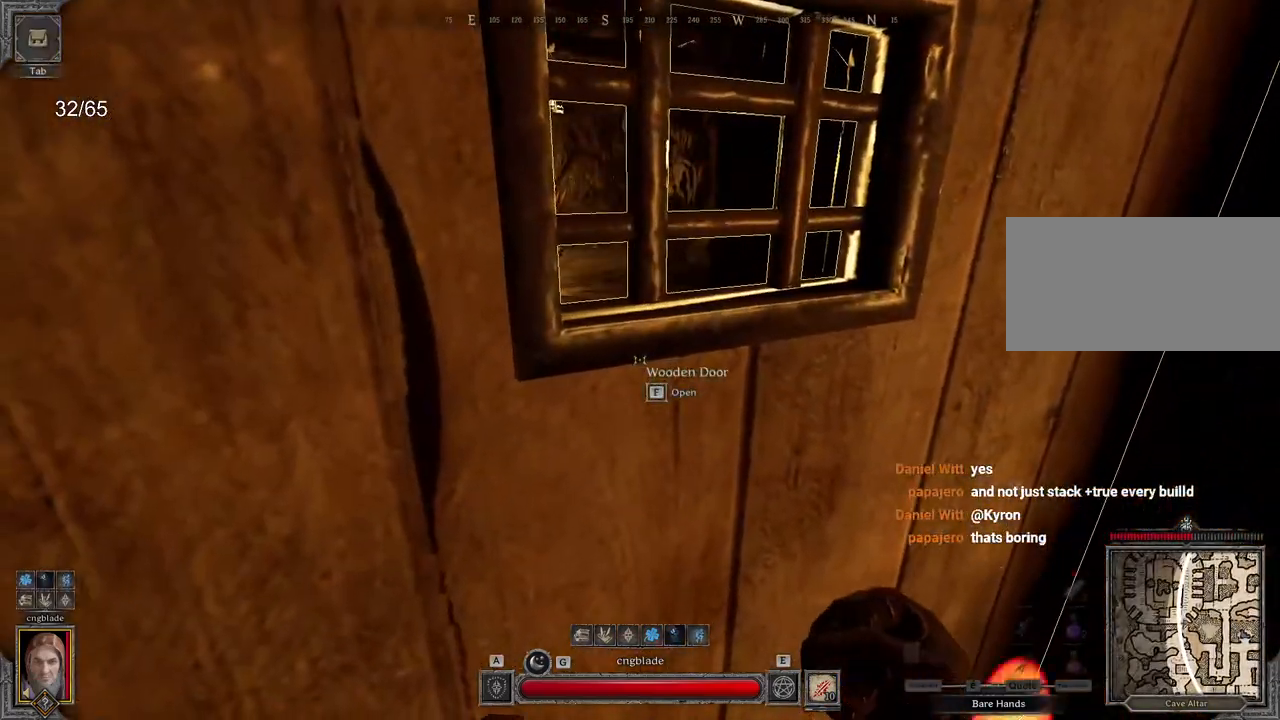
{"keys": ["shift"], "mouse": [], "events": [[50, "d", "down"], [50, "z", "down"], [150, "d", "up"], [183, "z", "up"]]}
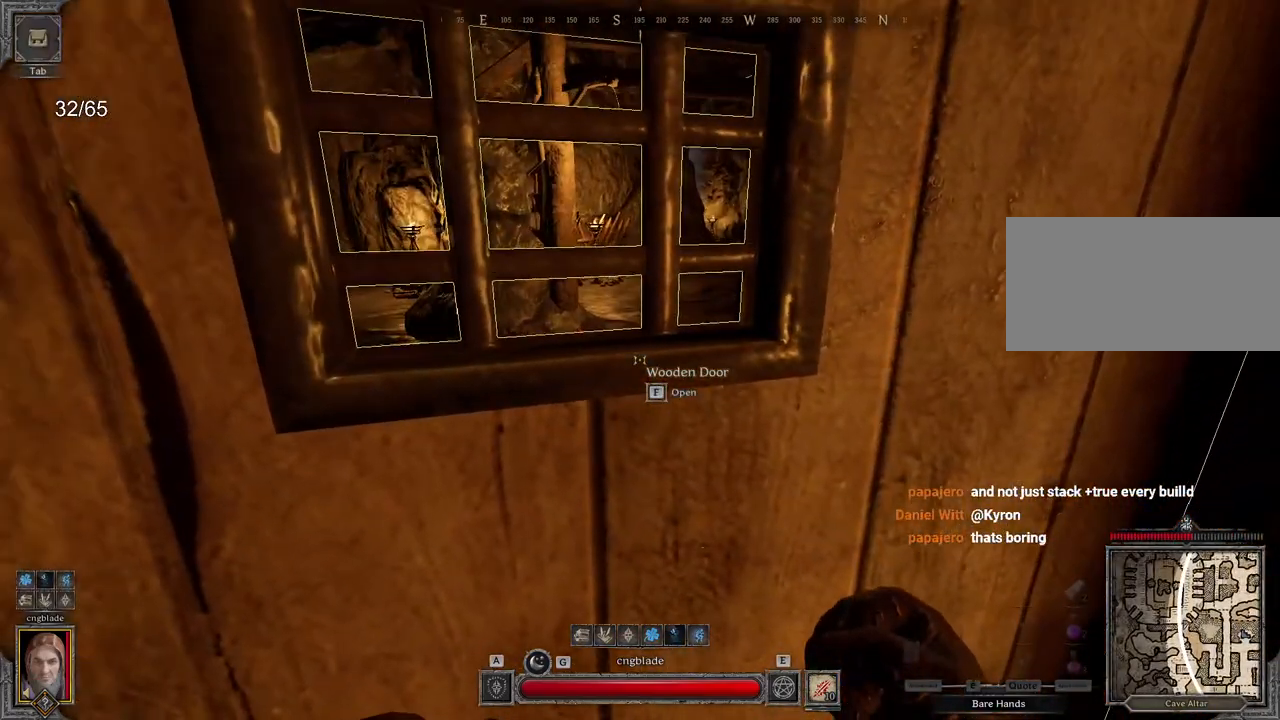
{"keys": ["d", "shift", "z"], "mouse": [], "events": [[383, "d", "down"], [450, "z", "down"]]}
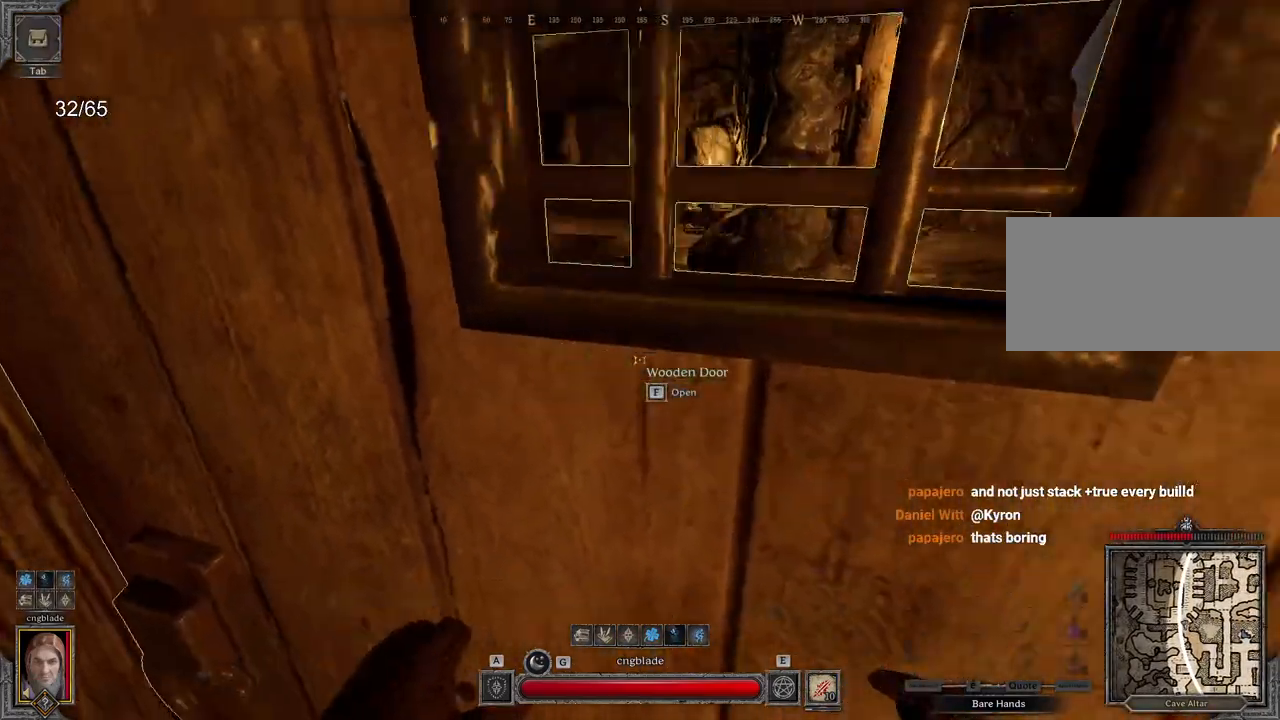
{"keys": ["shift"], "mouse": [], "events": [[17, "d", "up"], [17, "z", "up"], [283, "z", "down"], [300, "q", "down"], [400, "q", "up"], [450, "z", "up"]]}
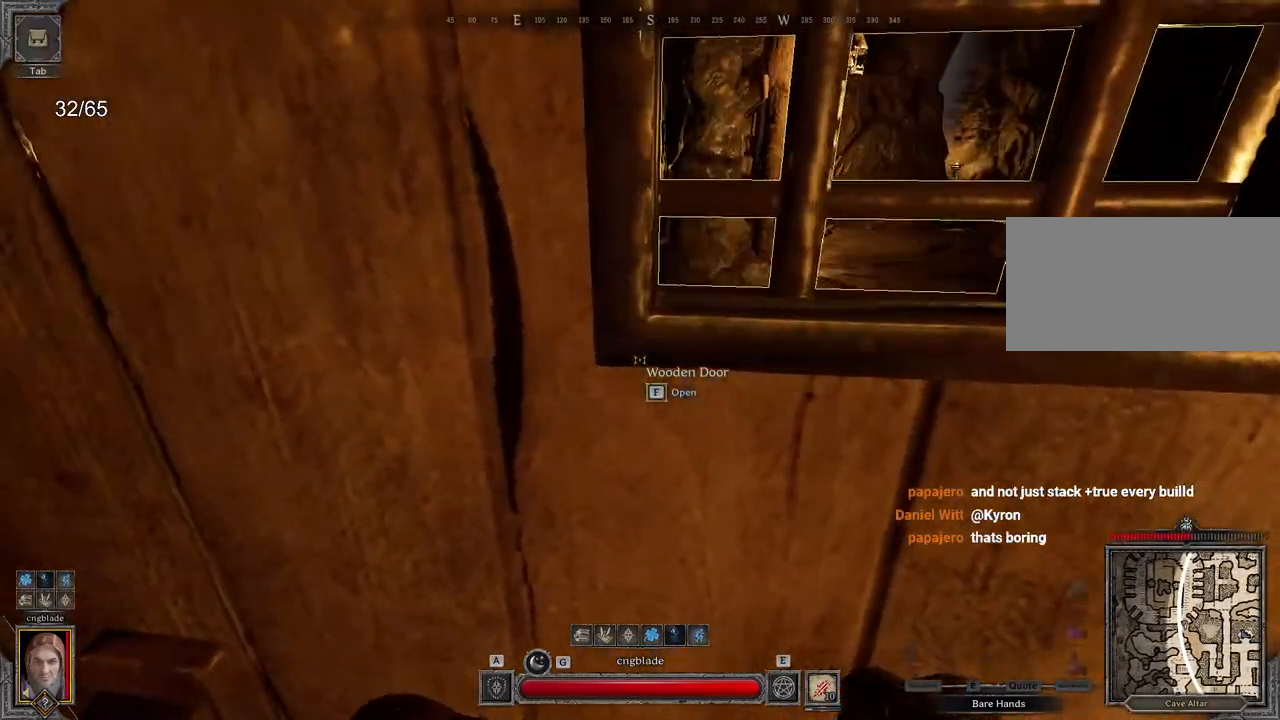
{"keys": ["space"], "mouse": [], "events": [[333, "shift", "up"], [467, "space", "down"]]}
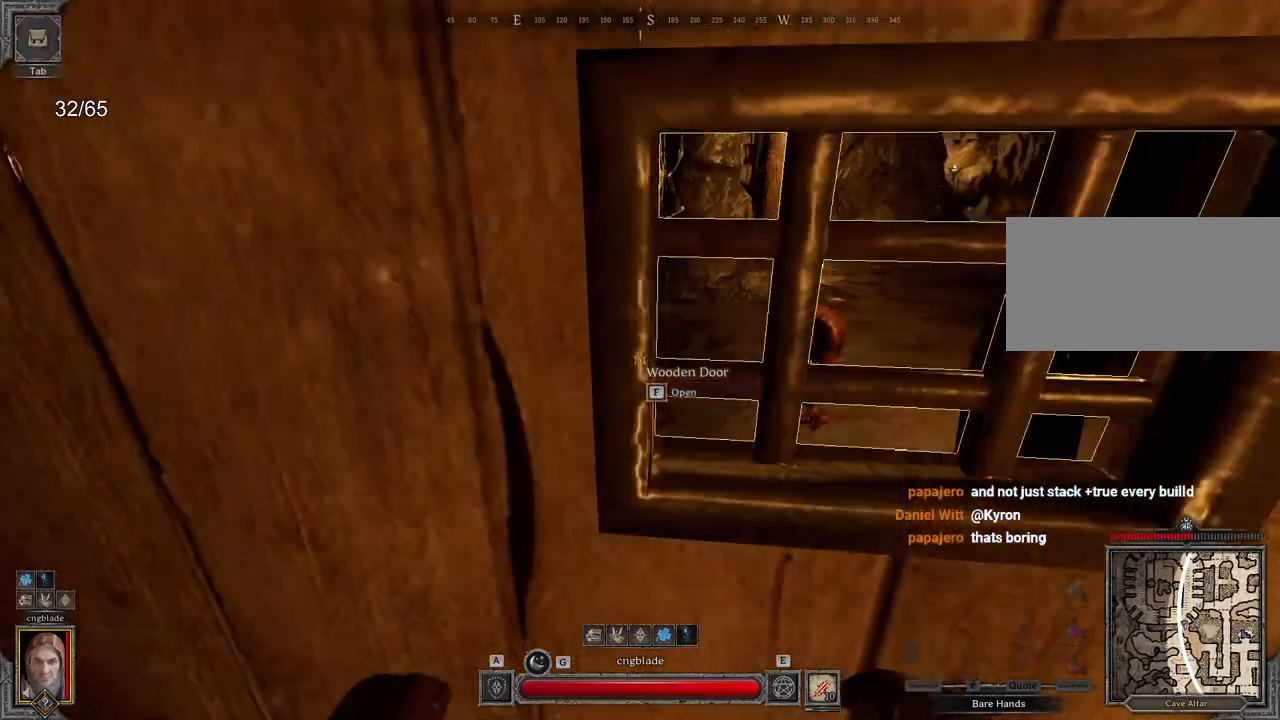
{"keys": [], "mouse": [], "events": [[100, "space", "up"]]}
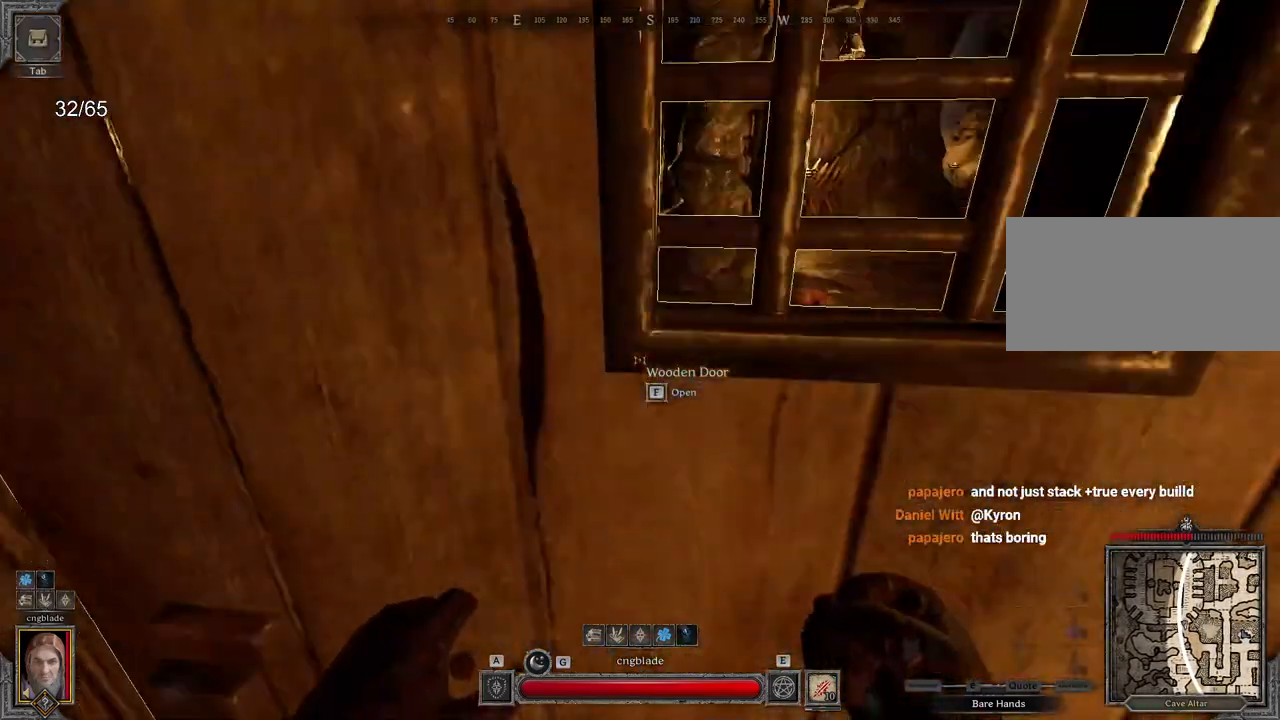
{"keys": [], "mouse": [], "events": [[233, "space", "down"], [383, "space", "up"]]}
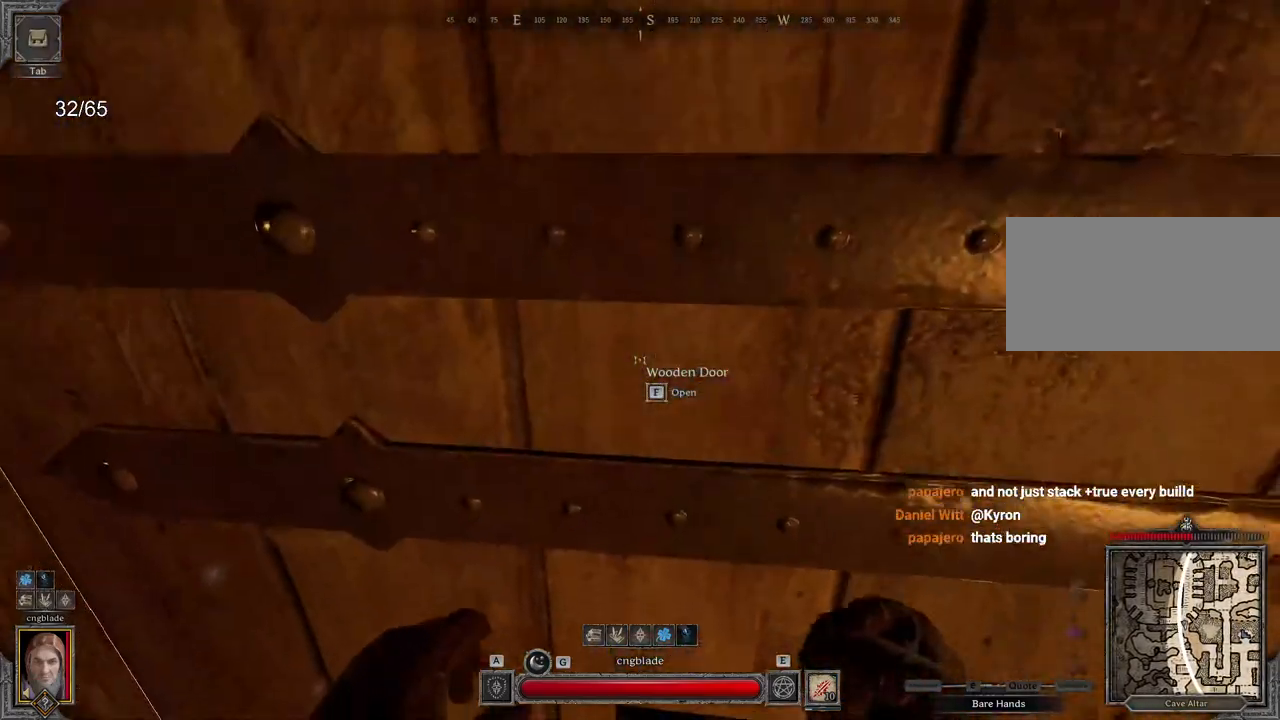
{"keys": ["d", "shift"], "mouse": [], "events": [[183, "d", "down"], [267, "z", "down"], [333, "shift", "down"], [400, "z", "up"]]}
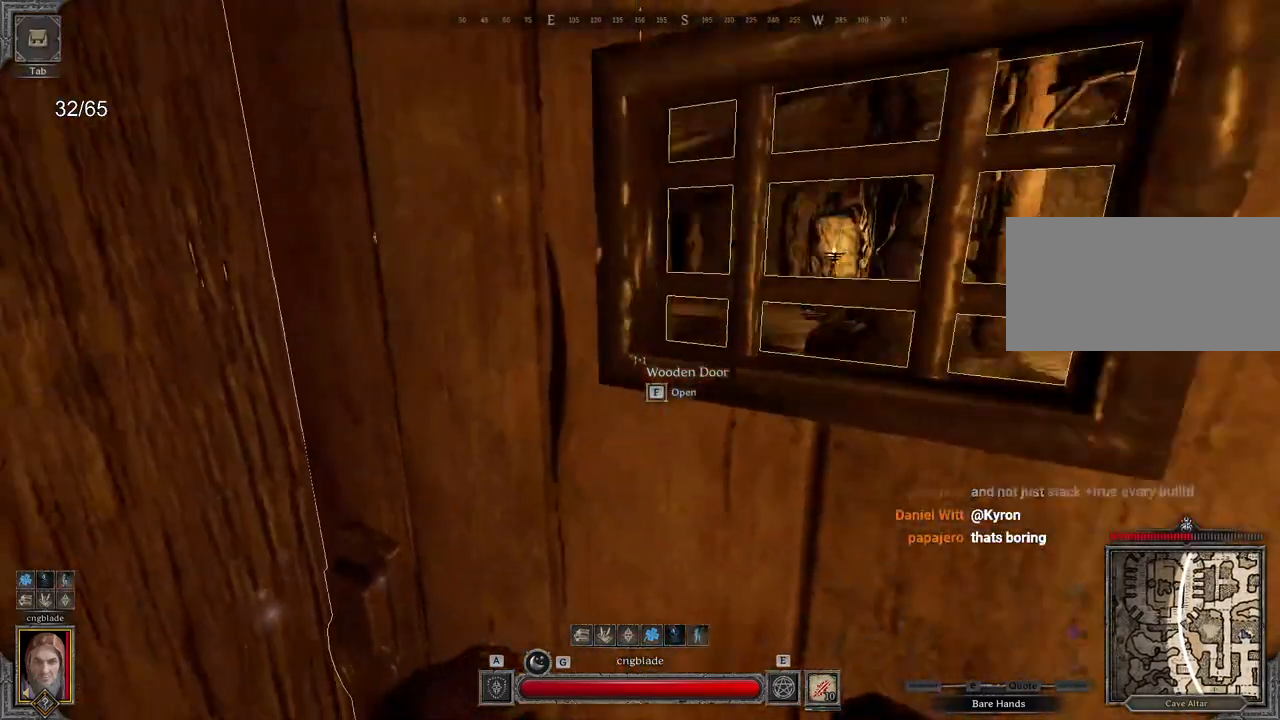
{"keys": ["shift"], "mouse": [], "events": [[133, "d", "up"]]}
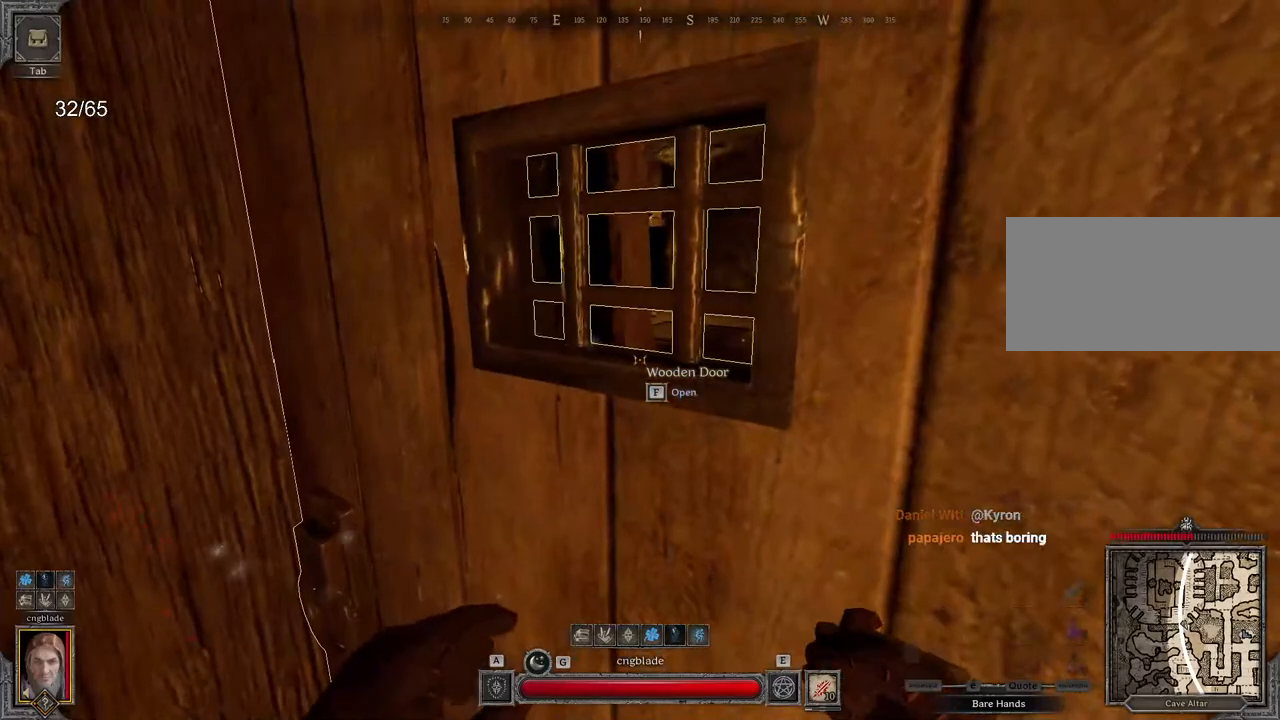
{"keys": ["shift"], "mouse": [], "events": [[17, "q", "down"], [367, "q", "up"]]}
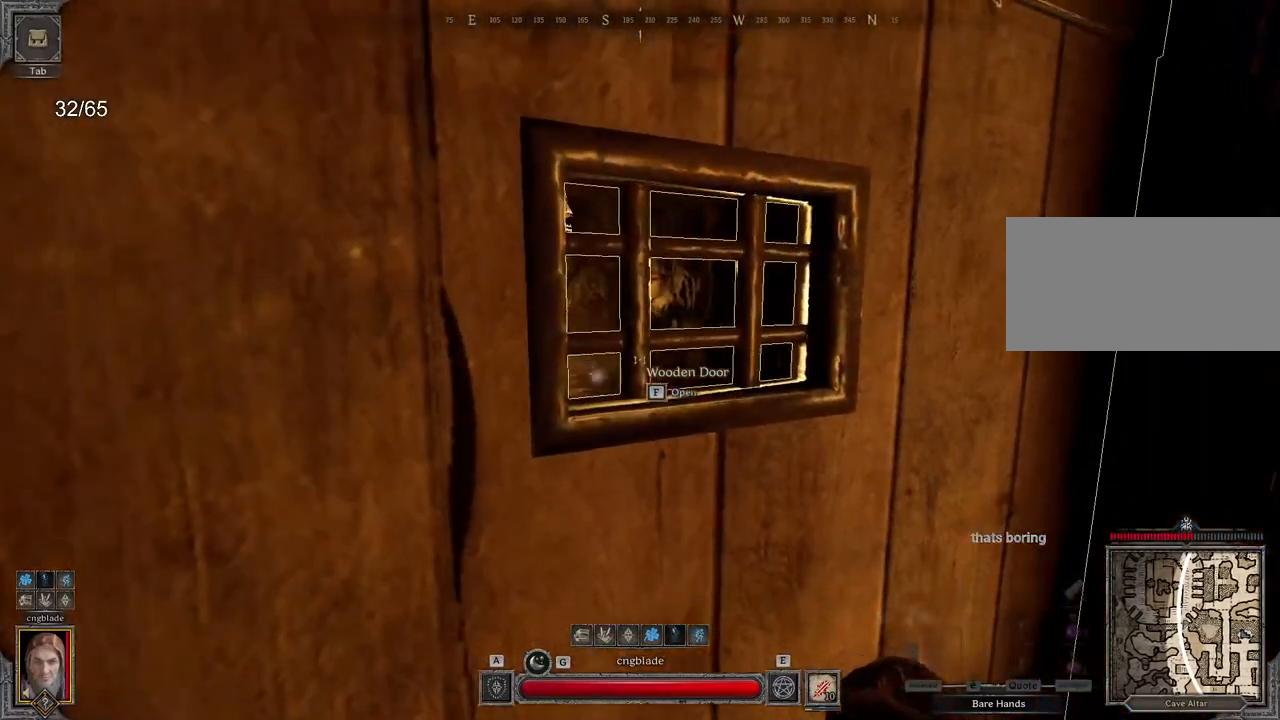
{"keys": ["d", "shift", "z"], "mouse": [], "events": [[183, "d", "down"], [233, "z", "down"]]}
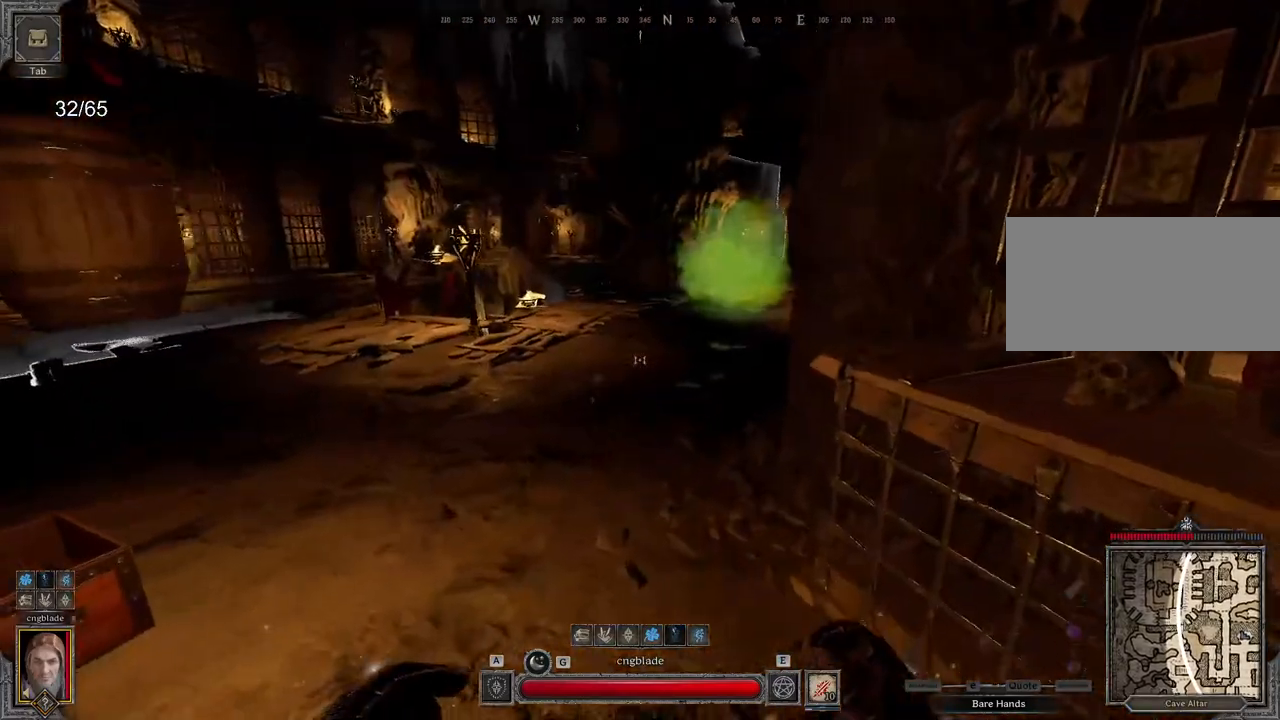
{"keys": ["d", "z"], "mouse": [], "events": [[67, "d", "up"], [333, "shift", "up"], [483, "d", "down"]]}
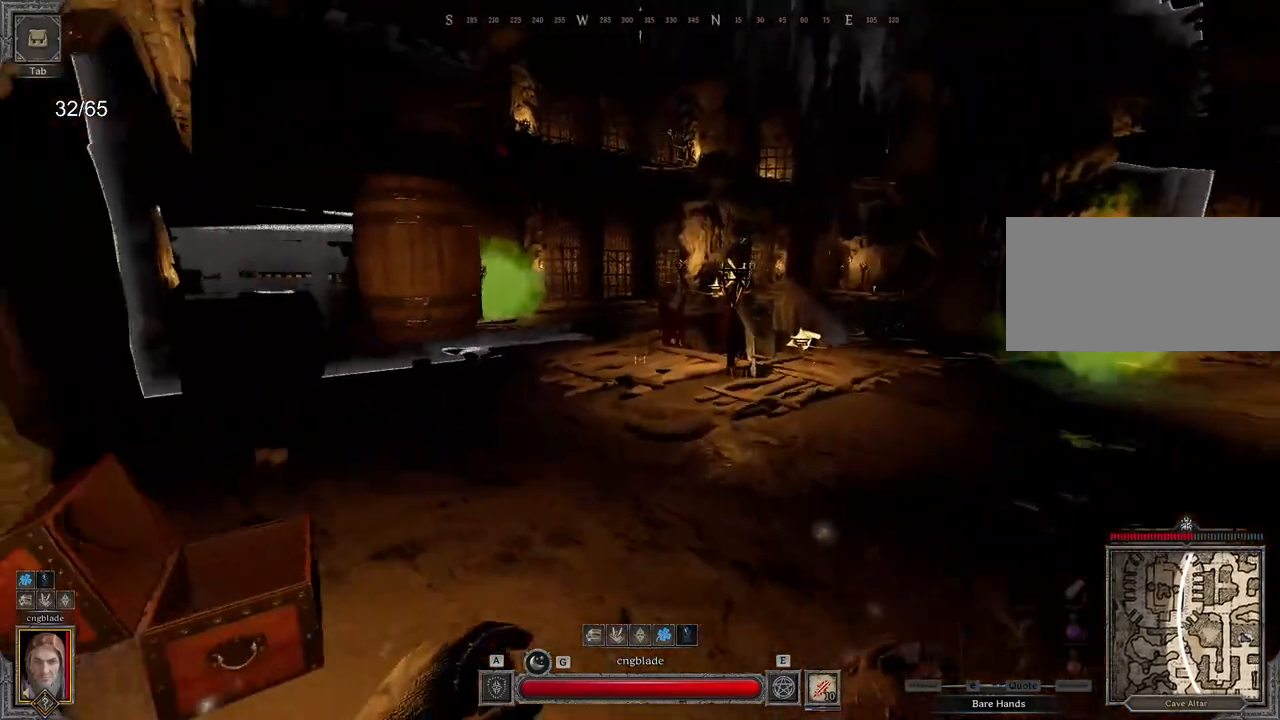
{"keys": ["d", "z"], "mouse": [], "events": []}